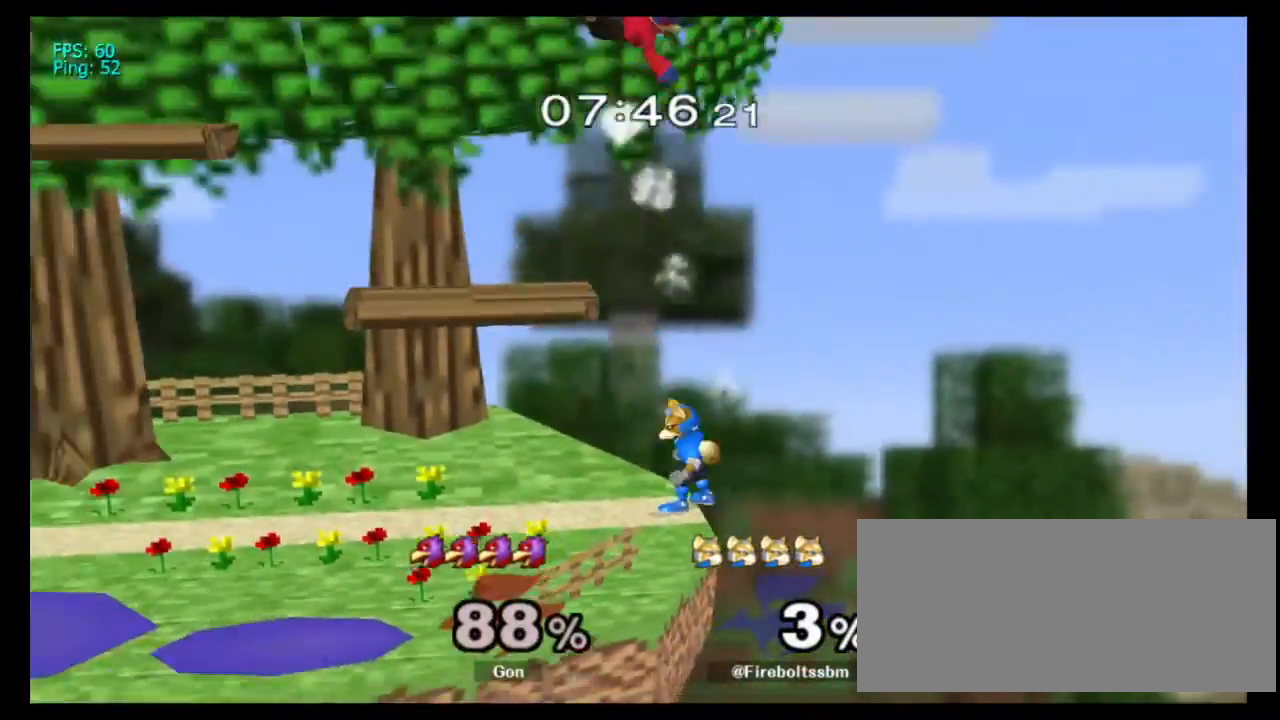
Gameplay with a controller (Nintendo layout); each line is a JSON object with the inputs held at the frame after it (dt_ms = milliseconds from this image to that frame). "events" lists button and stick changes between this image and that frame as [ms after this image, input, new state], when the widget could be followed in between. Not read: L3 R1 R3 Y Z.
{"dt_ms": 500, "buttons": ["A"], "left_stick": "left", "right_stick": "center", "events": [[117, "left_stick", "left"], [250, "left_stick", "center"], [367, "left_stick", "right"], [383, "A", "down"], [450, "left_stick", "left"]]}
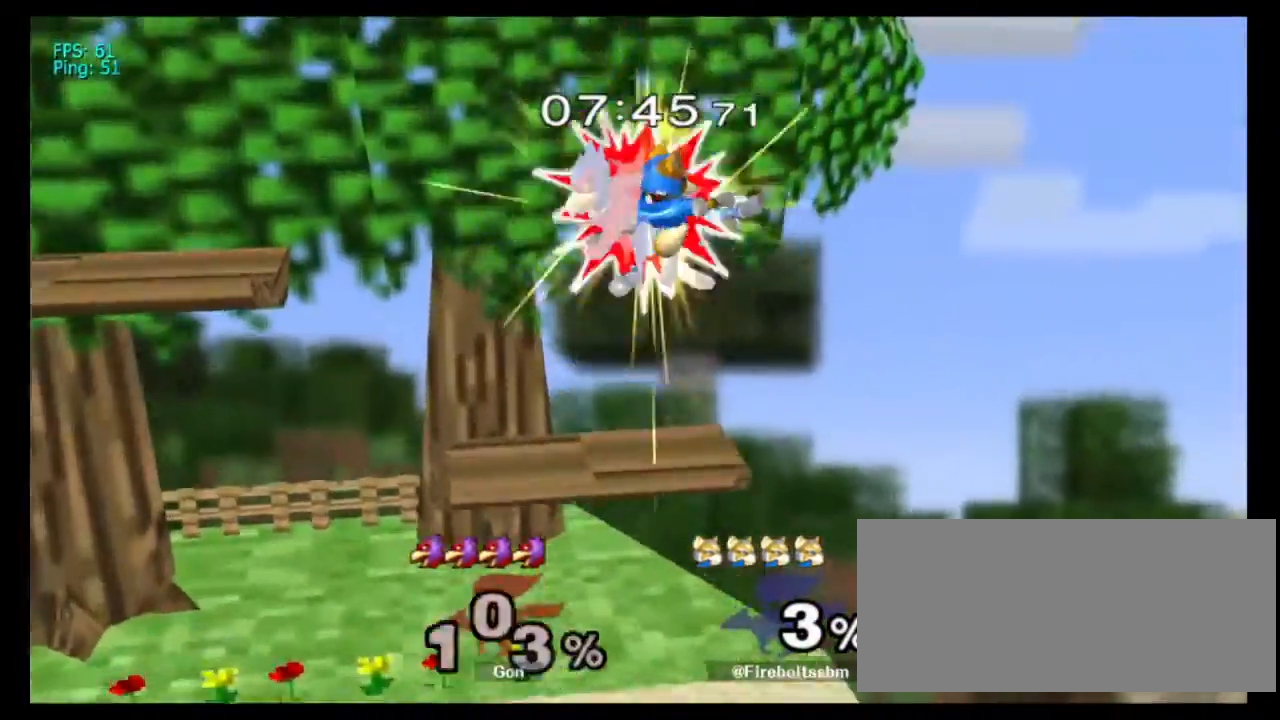
{"dt_ms": 500, "buttons": [], "left_stick": "center", "right_stick": "center"}
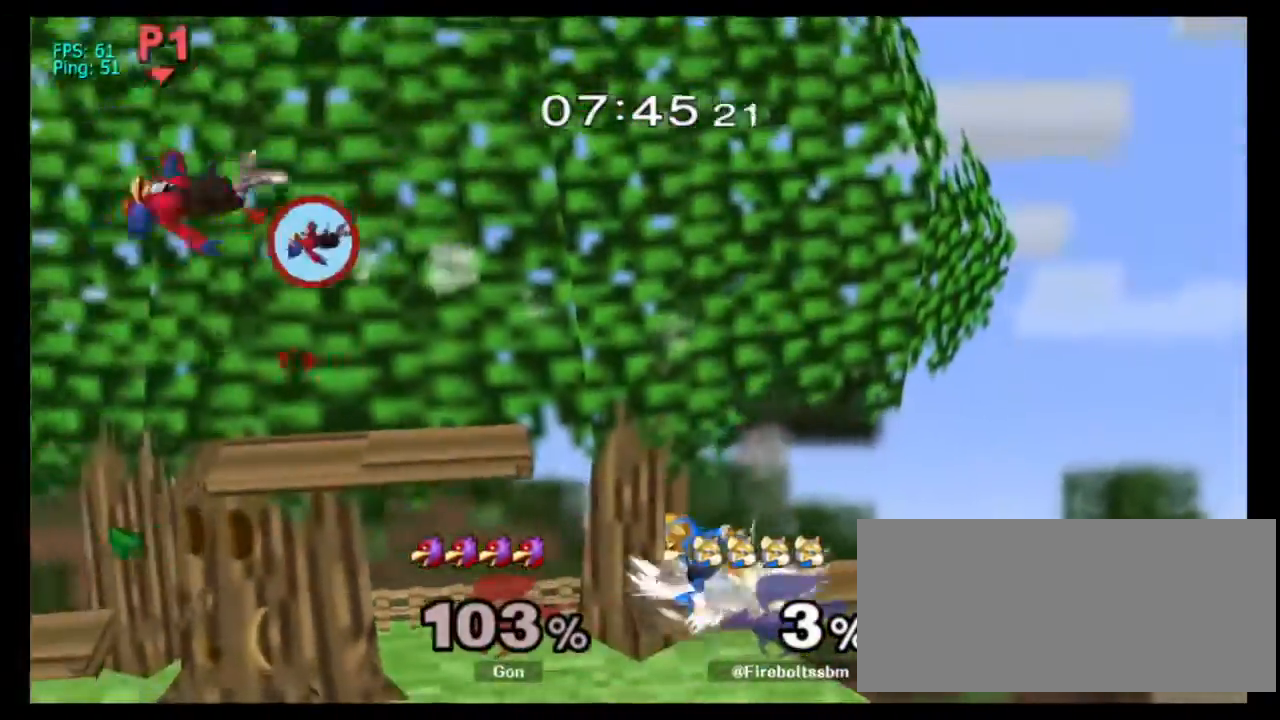
{"dt_ms": 1000, "buttons": [], "left_stick": "down", "right_stick": "center"}
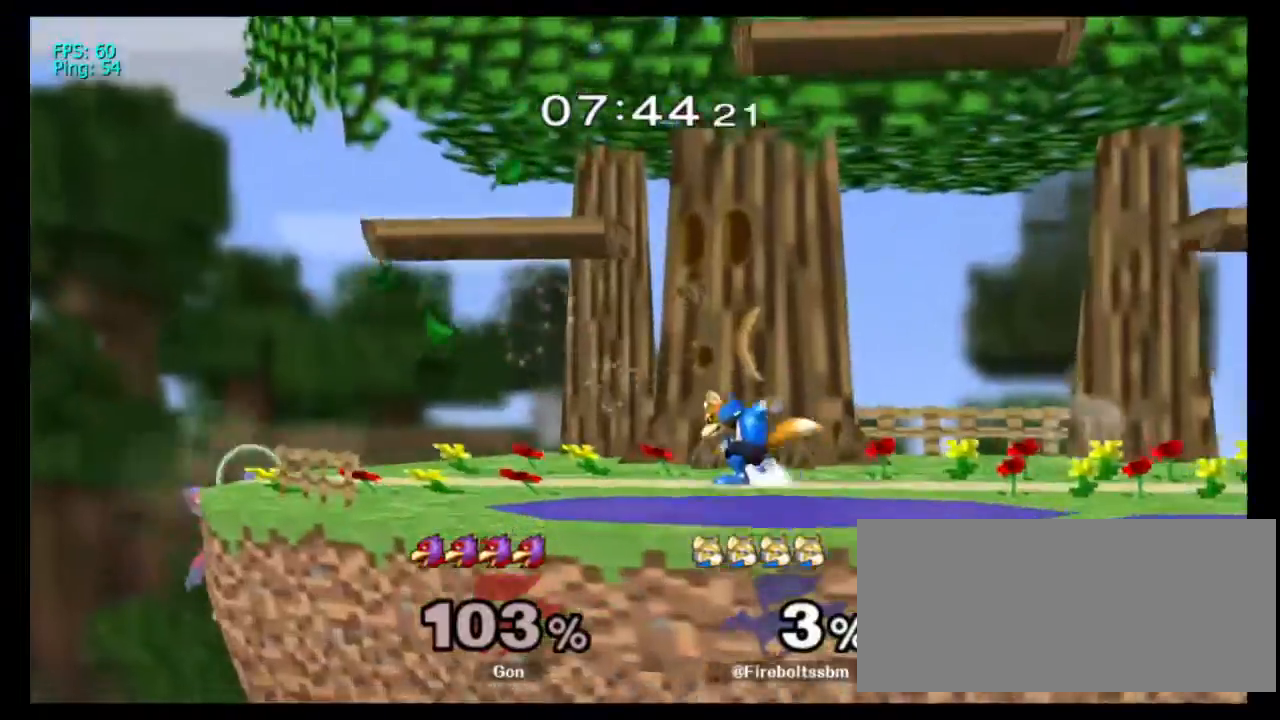
{"dt_ms": 1000, "buttons": [], "left_stick": "down-right", "right_stick": "center"}
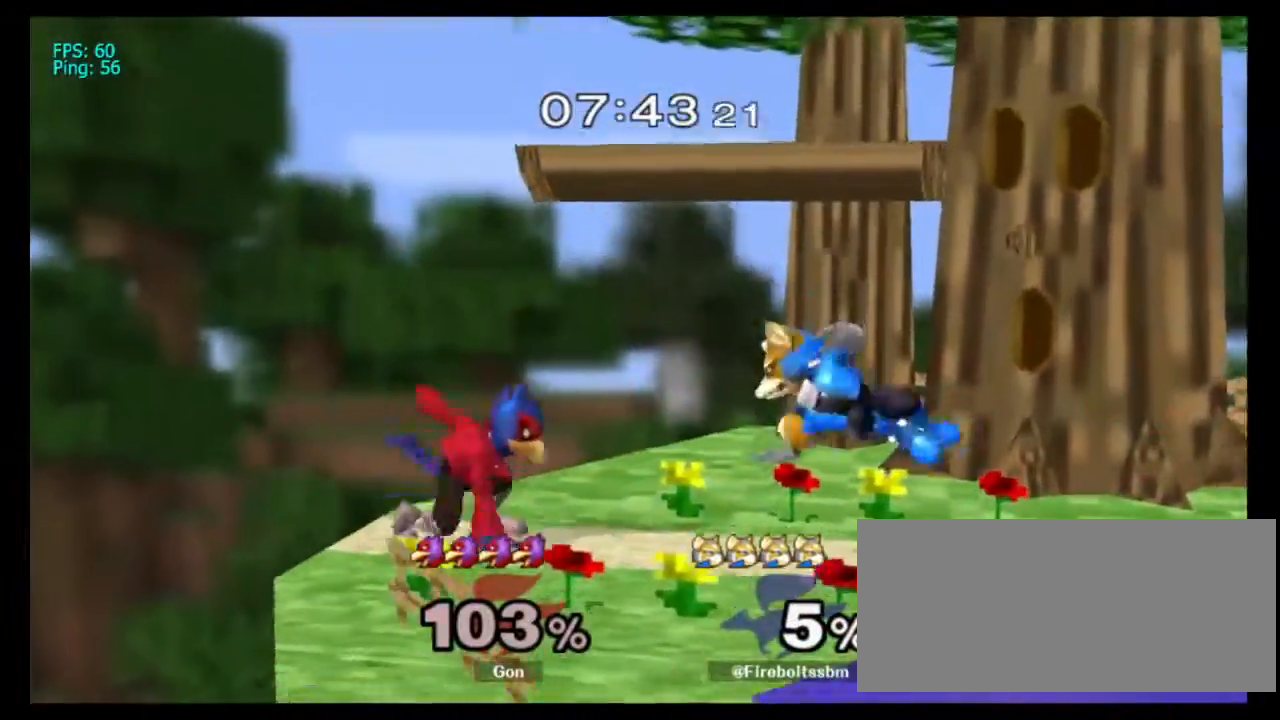
{"dt_ms": 500, "buttons": [], "left_stick": "right", "right_stick": "center"}
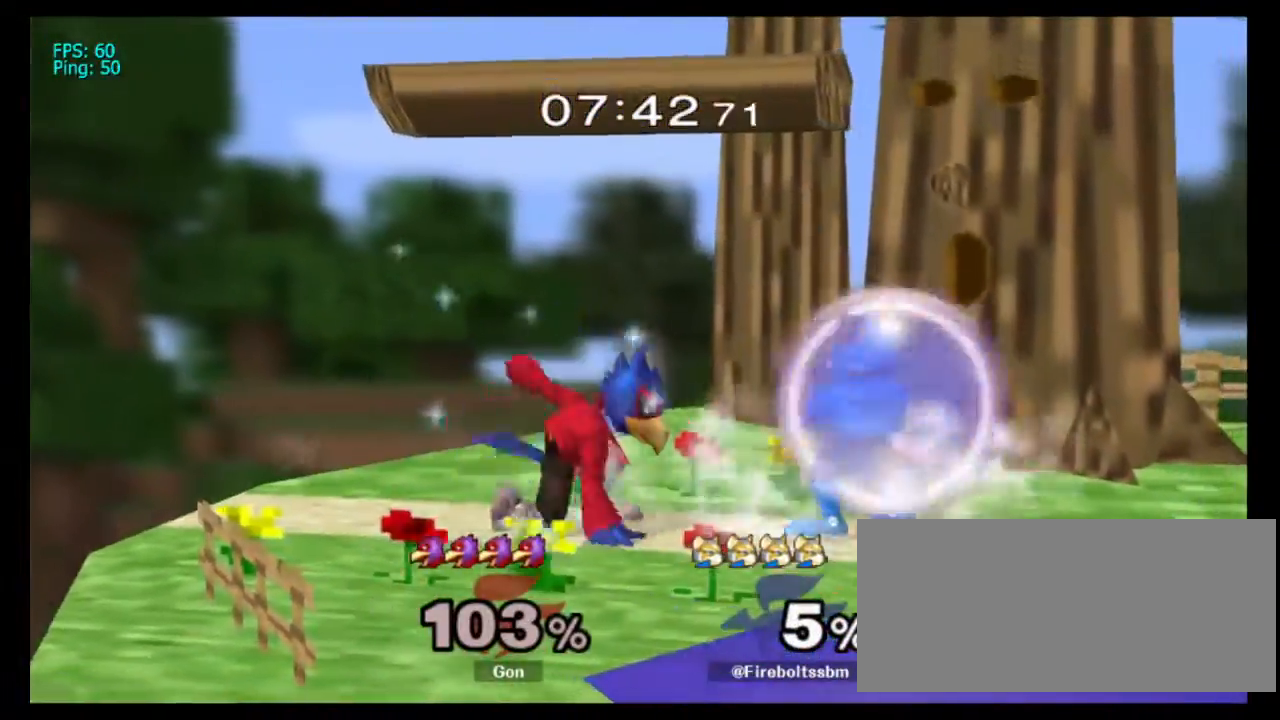
{"dt_ms": 500, "buttons": [], "left_stick": "right", "right_stick": "center"}